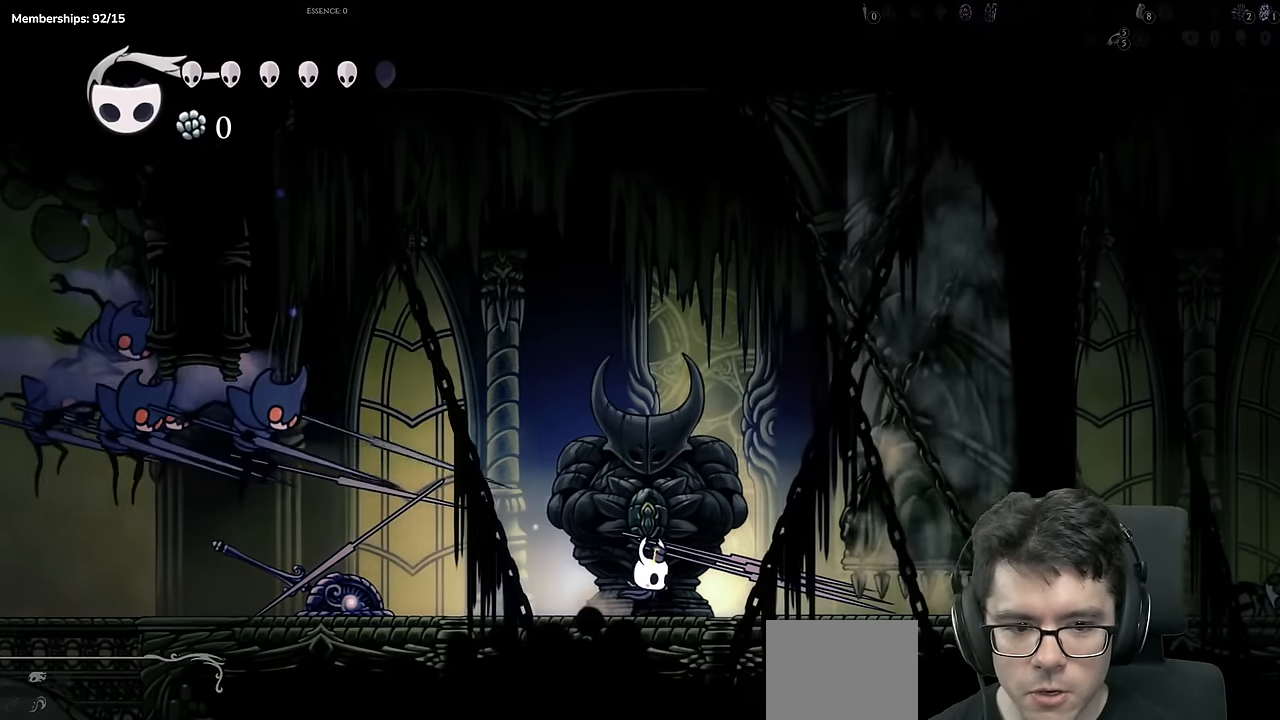
Gameplay with a controller (Xbox layout); each line is a JSON object with the inputs held at the frame after it. "events" lists button and stick changes between this image and that frame as [ms after this image, input, new state], when the widget could be followed in between. Not read: L3 R3.
{"buttons": ["DPAD_RIGHT"], "left_stick": "center", "right_stick": "center", "events": [[16, "A", "down"], [433, "A", "up"]]}
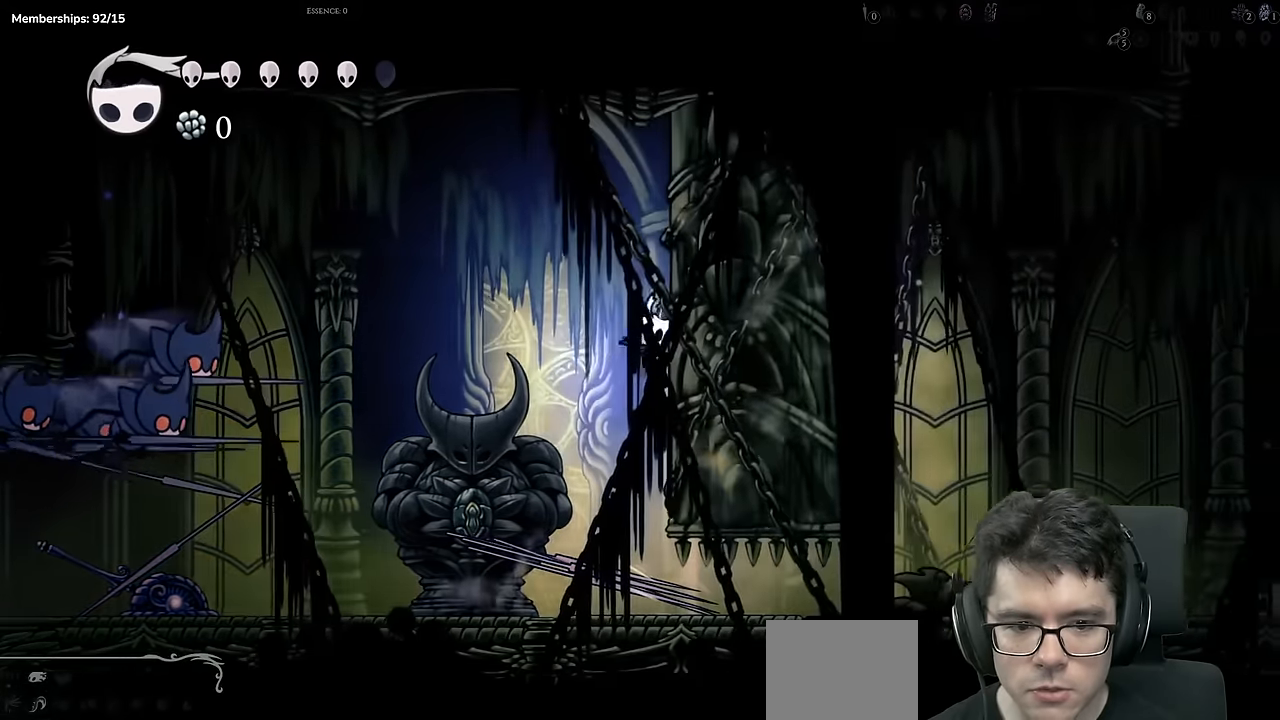
{"buttons": ["R2", "DPAD_RIGHT"], "left_stick": "center", "right_stick": "center", "events": [[34, "DPAD_RIGHT", "up"], [67, "DPAD_LEFT", "down"], [184, "DPAD_LEFT", "up"], [401, "DPAD_RIGHT", "down"], [501, "R2", "down"]]}
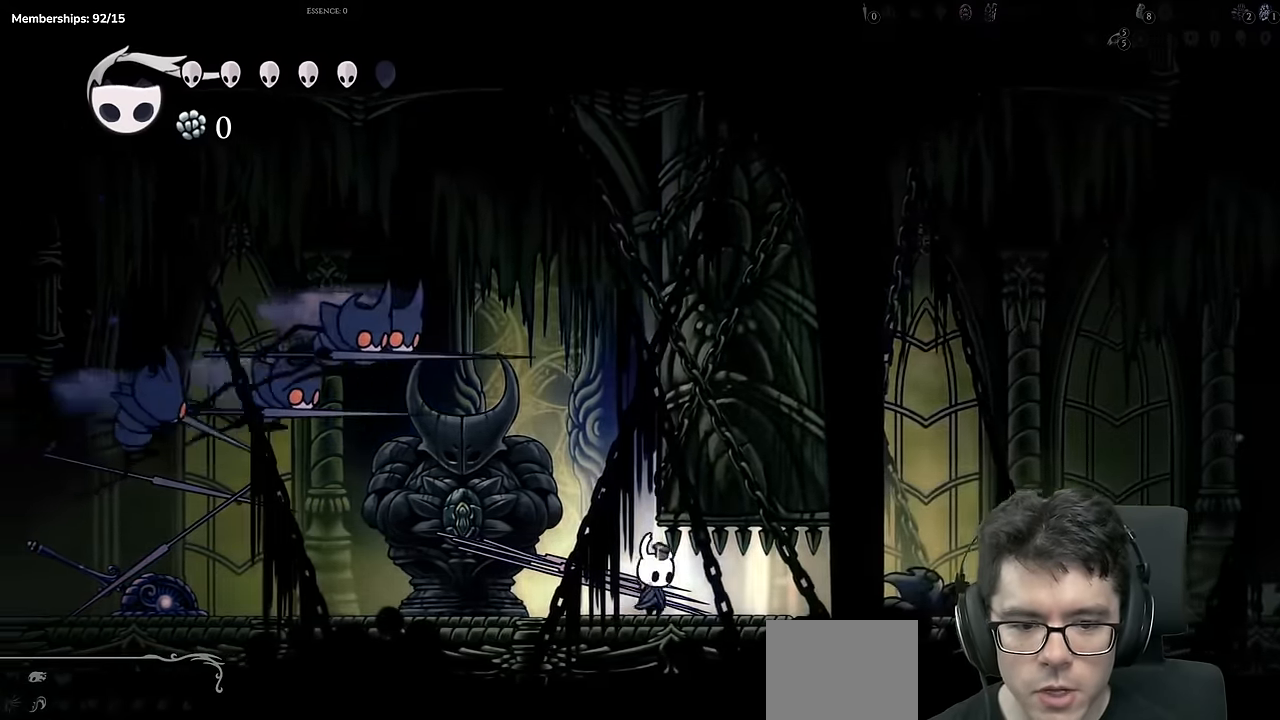
{"buttons": ["DPAD_RIGHT"], "left_stick": "center", "right_stick": "center"}
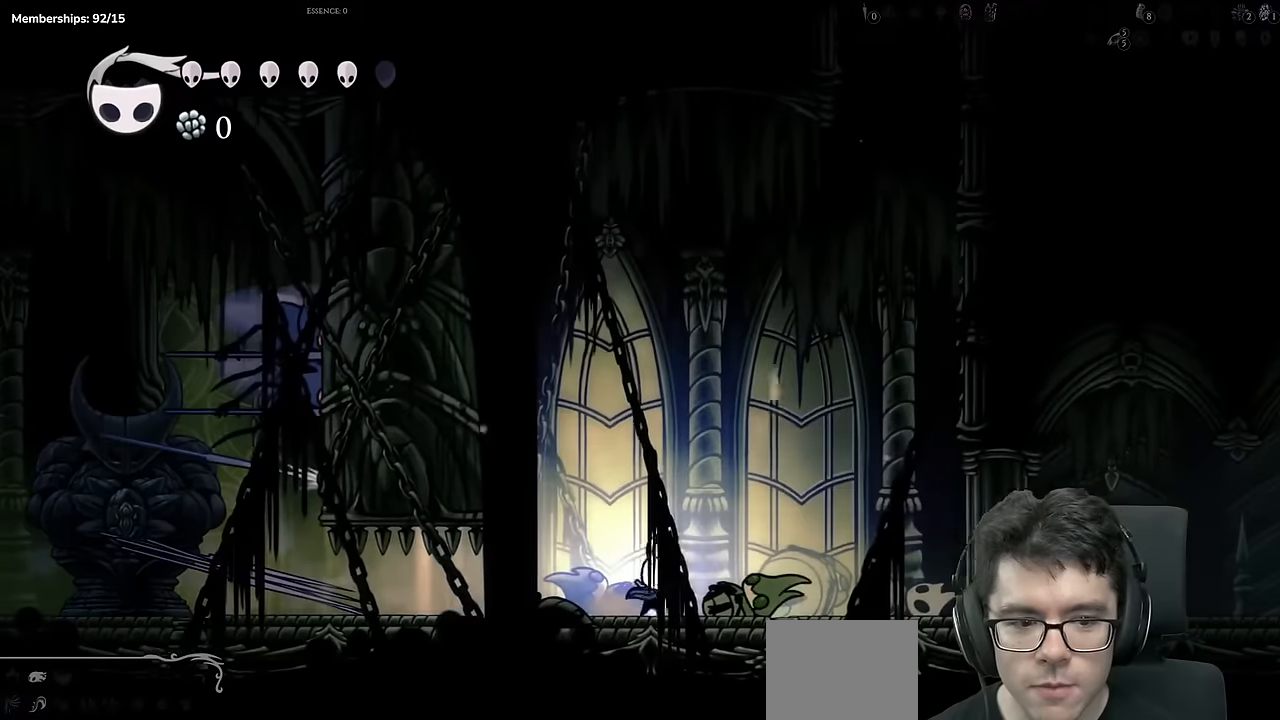
{"buttons": ["DPAD_RIGHT"], "left_stick": "center", "right_stick": "center"}